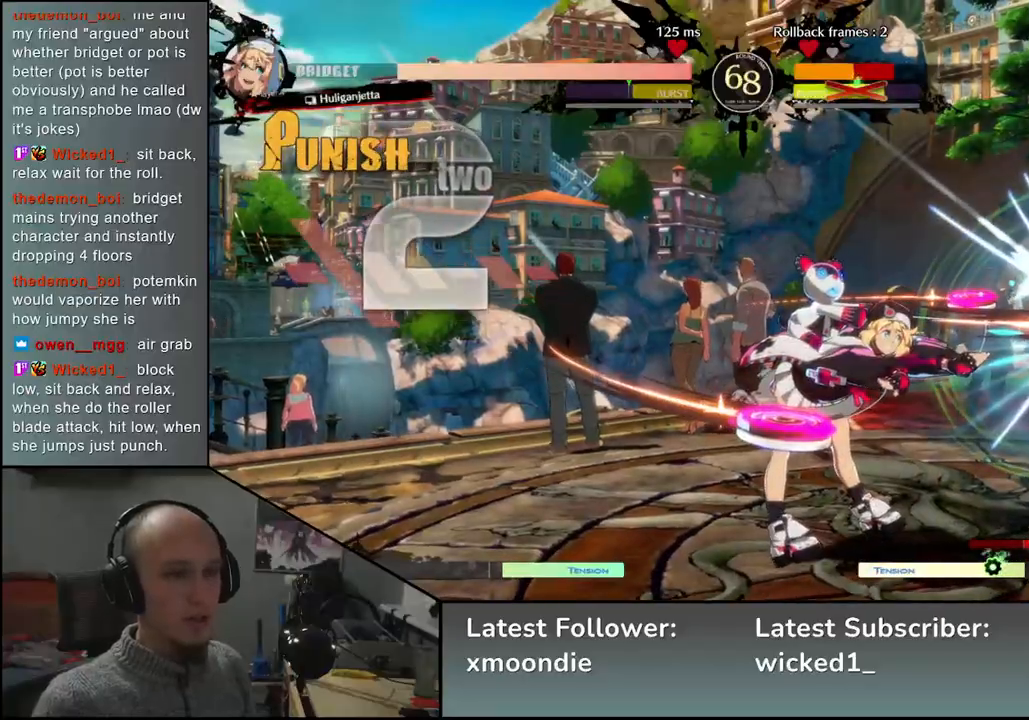
Gameplay with a controller (arcade stick); each line is a JSON object with the inputs held at the frame after it. "events" lists button and stick changes between this image and that frame as [ms after this image, input, new state], when the widget could be followed in between. Not read: L3 R3 other_buttons.
{"buttons": [], "left_stick": "down-right", "events": []}
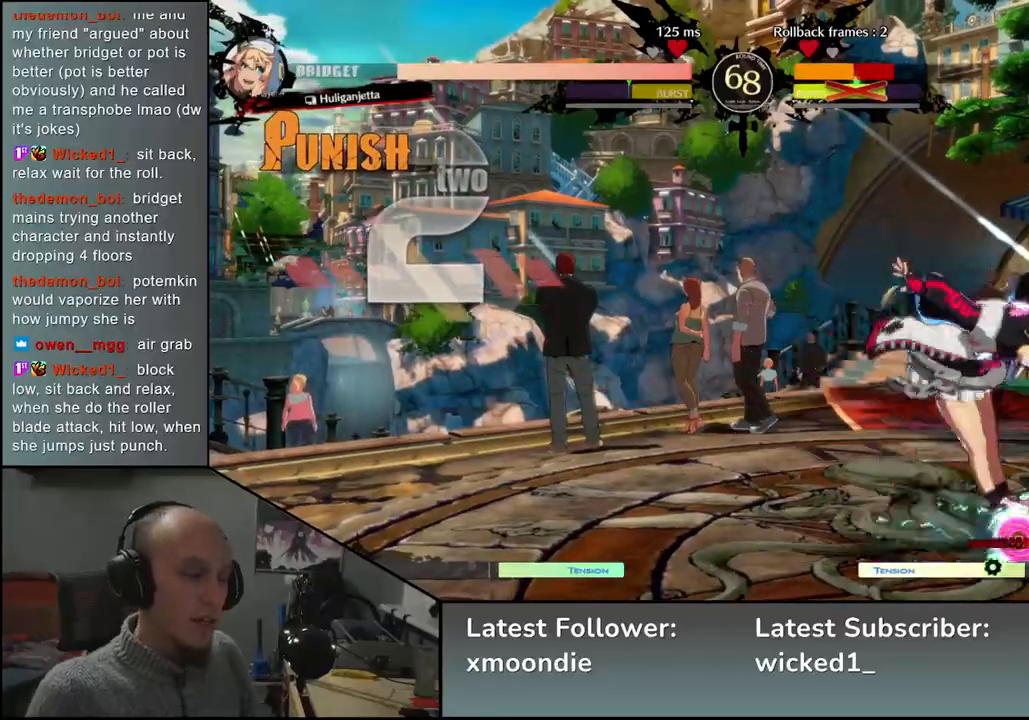
{"buttons": [], "left_stick": "down-right", "events": []}
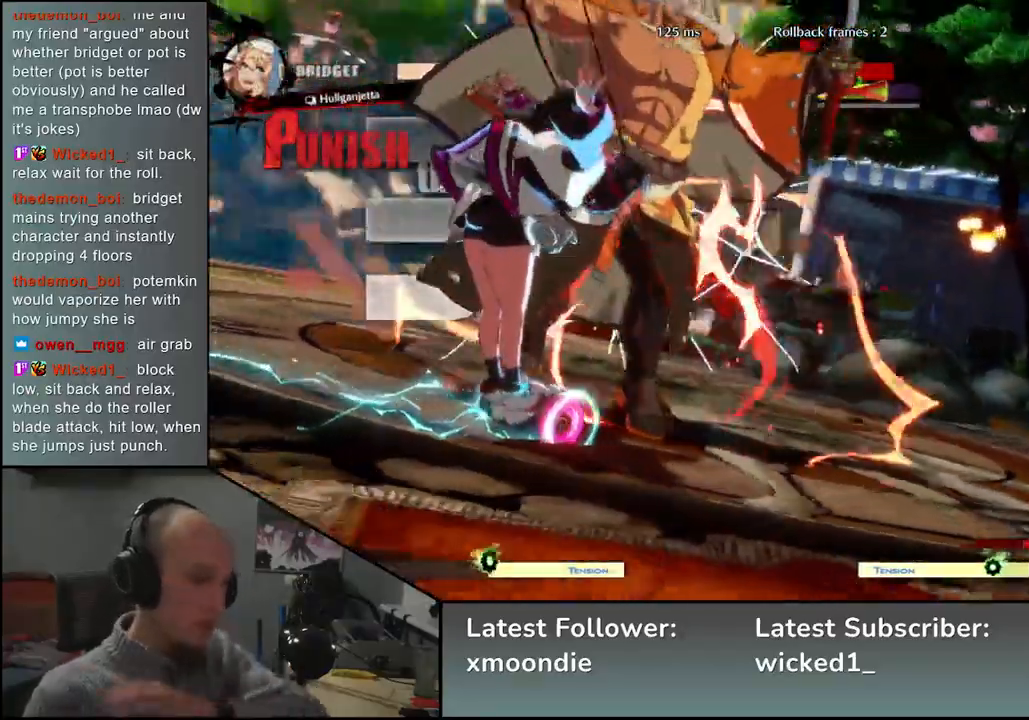
{"buttons": [], "left_stick": "down-right", "events": []}
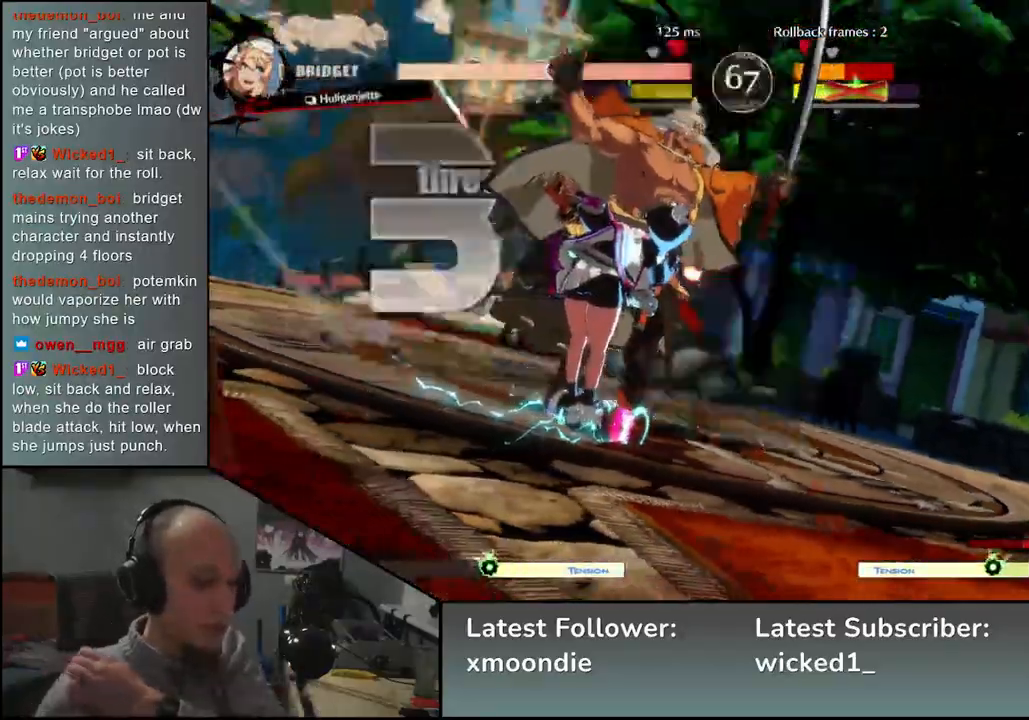
{"buttons": [], "left_stick": "down-right", "events": []}
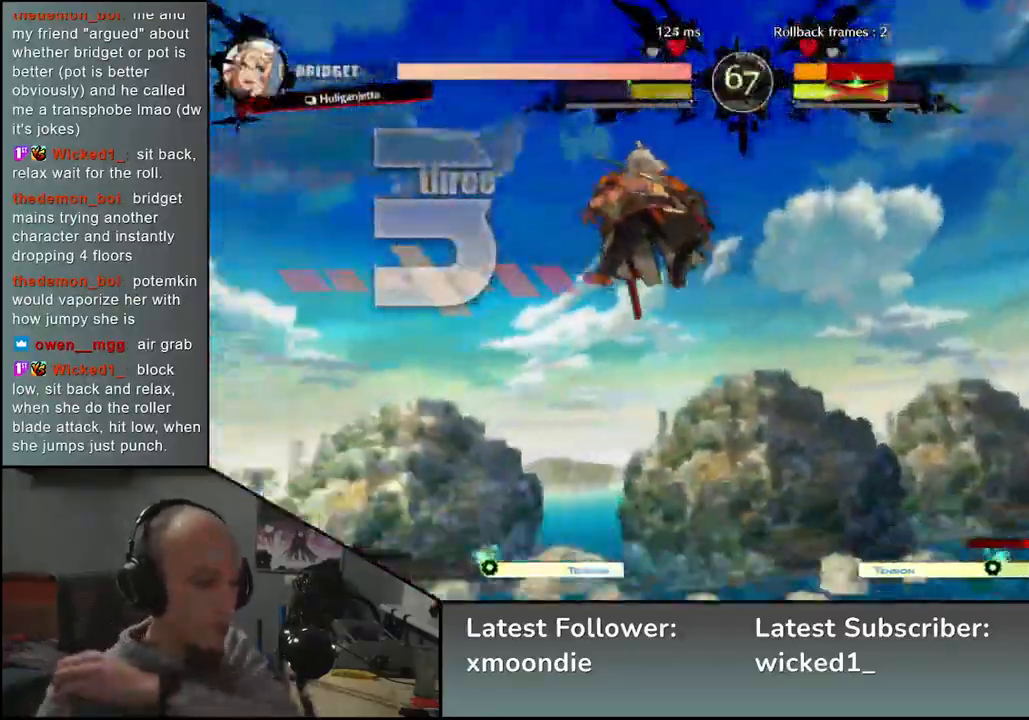
{"buttons": [], "left_stick": "down-right", "events": []}
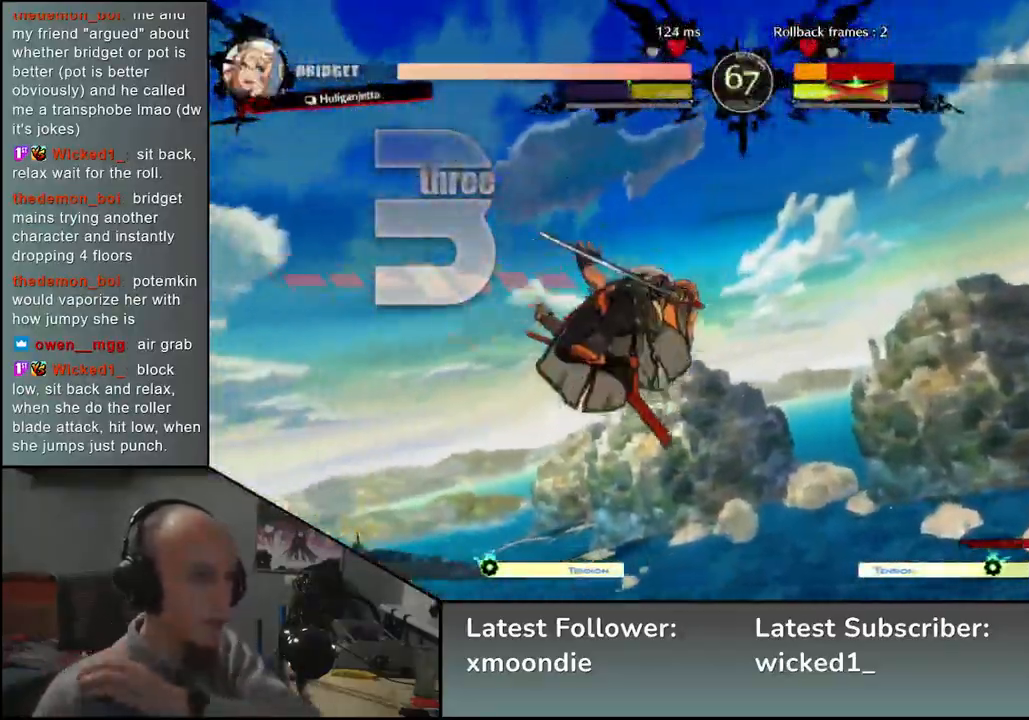
{"buttons": [], "left_stick": "right", "events": [[167, "left_stick", "right"]]}
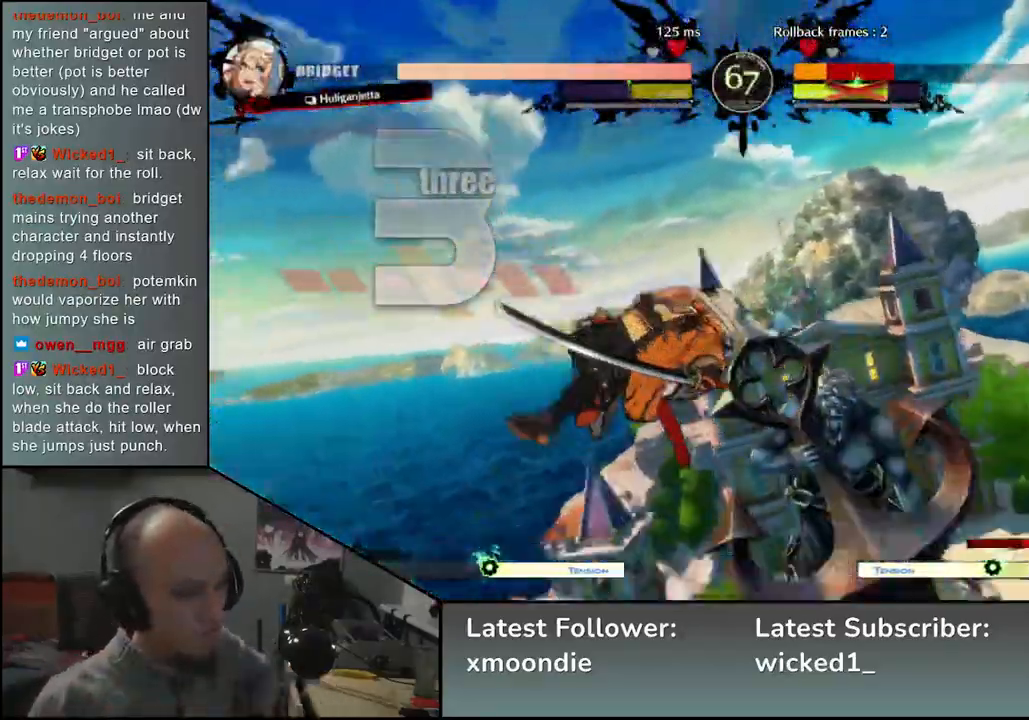
{"buttons": [], "left_stick": "right", "events": []}
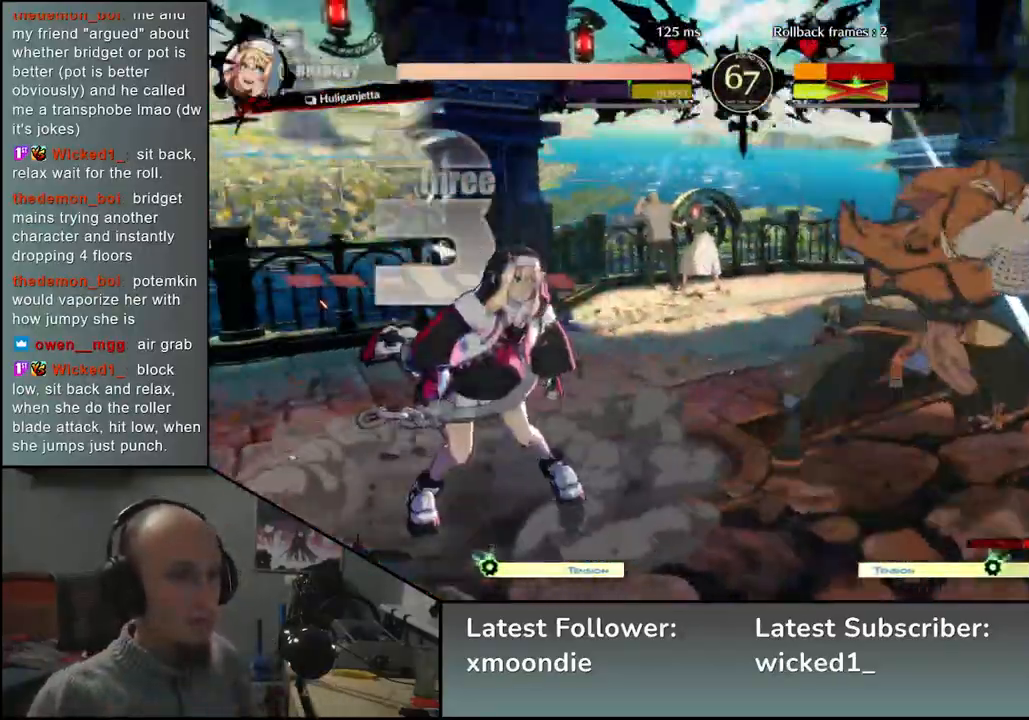
{"buttons": [], "left_stick": "right", "events": []}
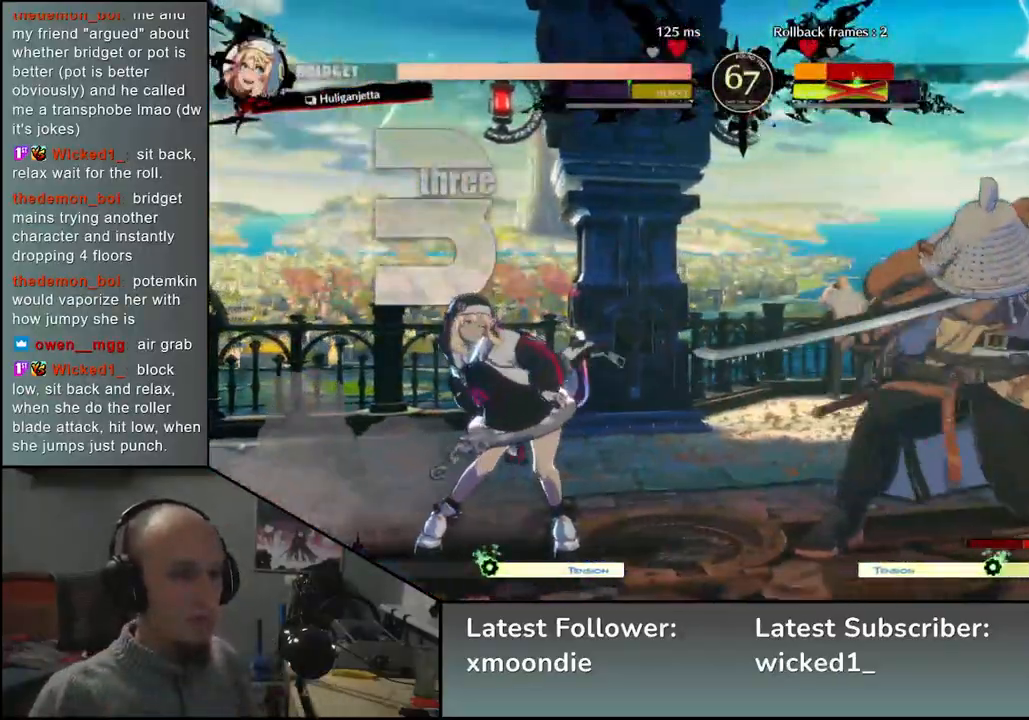
{"buttons": [], "left_stick": "center", "events": [[100, "left_stick", "down"], [183, "left_stick", "left"], [200, "L1", "down"], [300, "L1", "up"], [350, "left_stick", "center"]]}
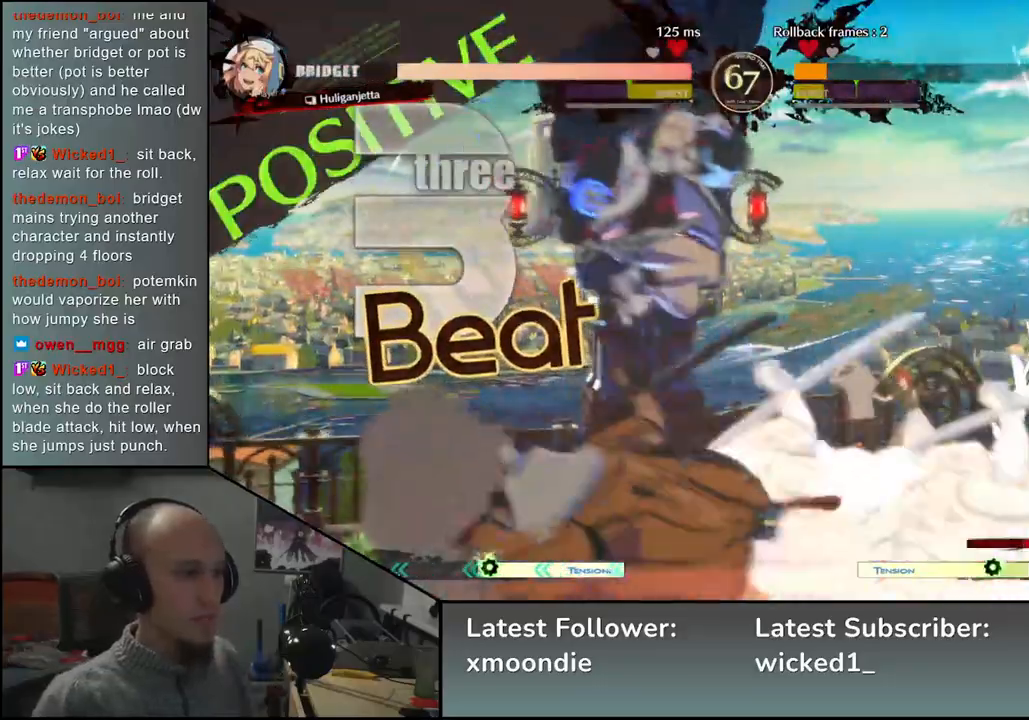
{"buttons": [], "left_stick": "left", "events": [[217, "left_stick", "left"]]}
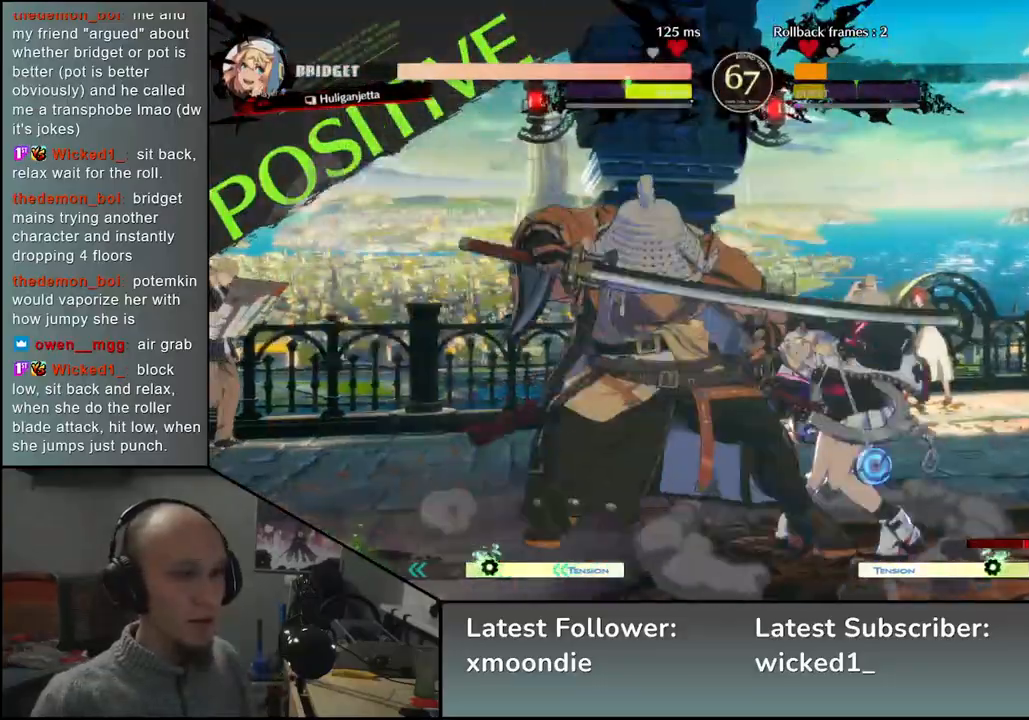
{"buttons": [], "left_stick": "down-left", "events": [[133, "left_stick", "down-left"]]}
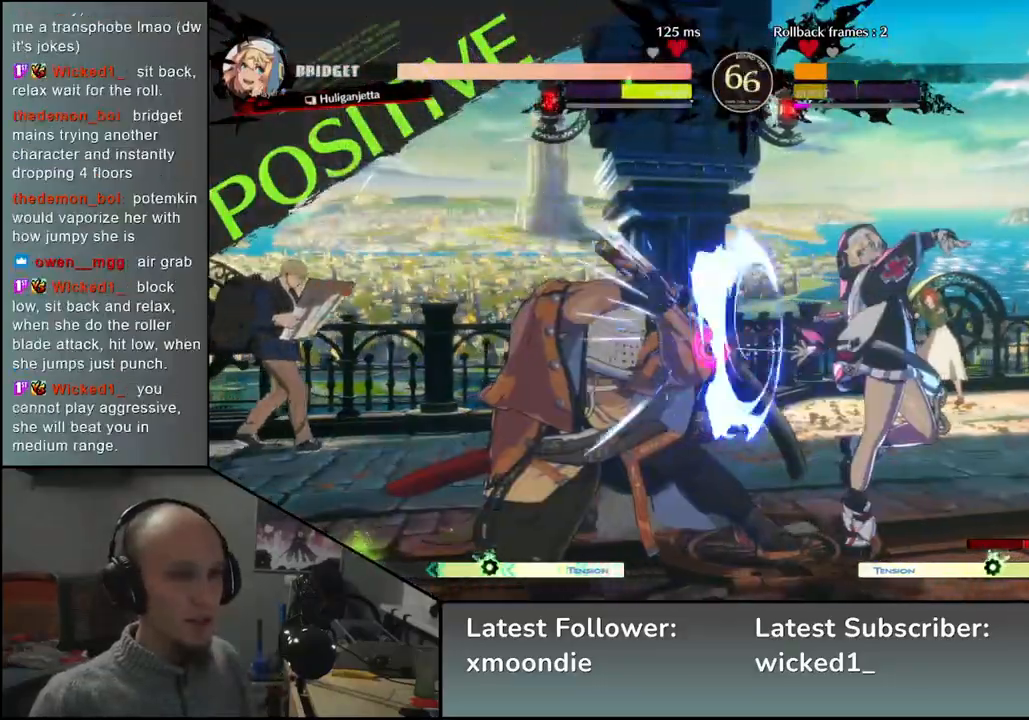
{"buttons": [], "left_stick": "down-left", "events": []}
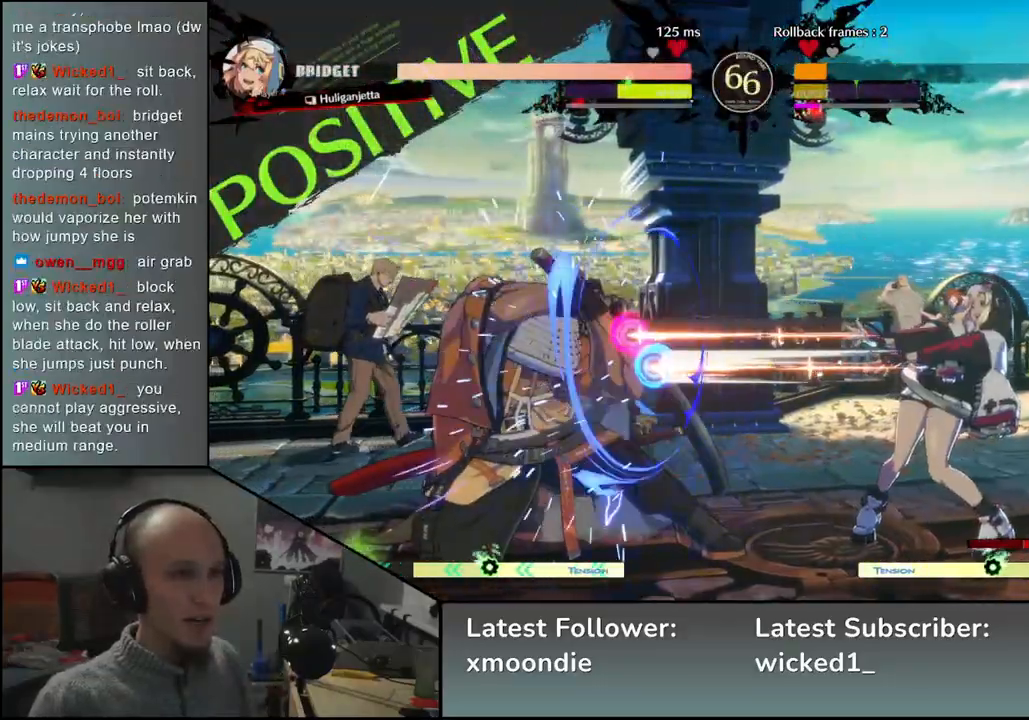
{"buttons": [], "left_stick": "down-left", "events": []}
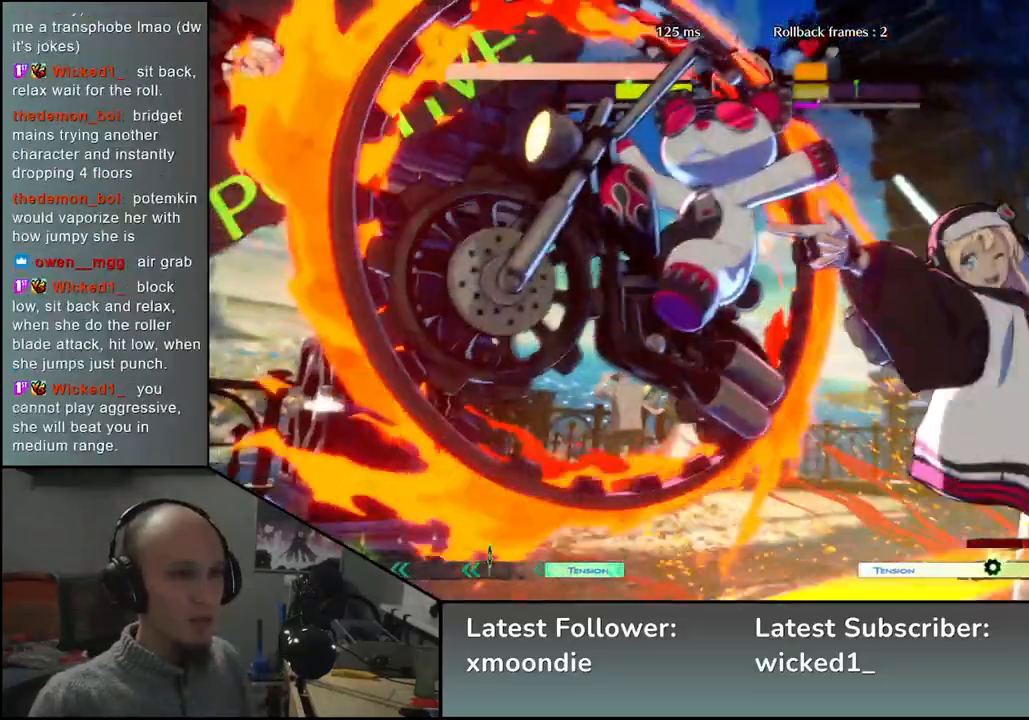
{"buttons": [], "left_stick": "left", "events": [[50, "left_stick", "right"], [217, "left_stick", "left"], [350, "left_stick", "down-left"], [450, "left_stick", "left"]]}
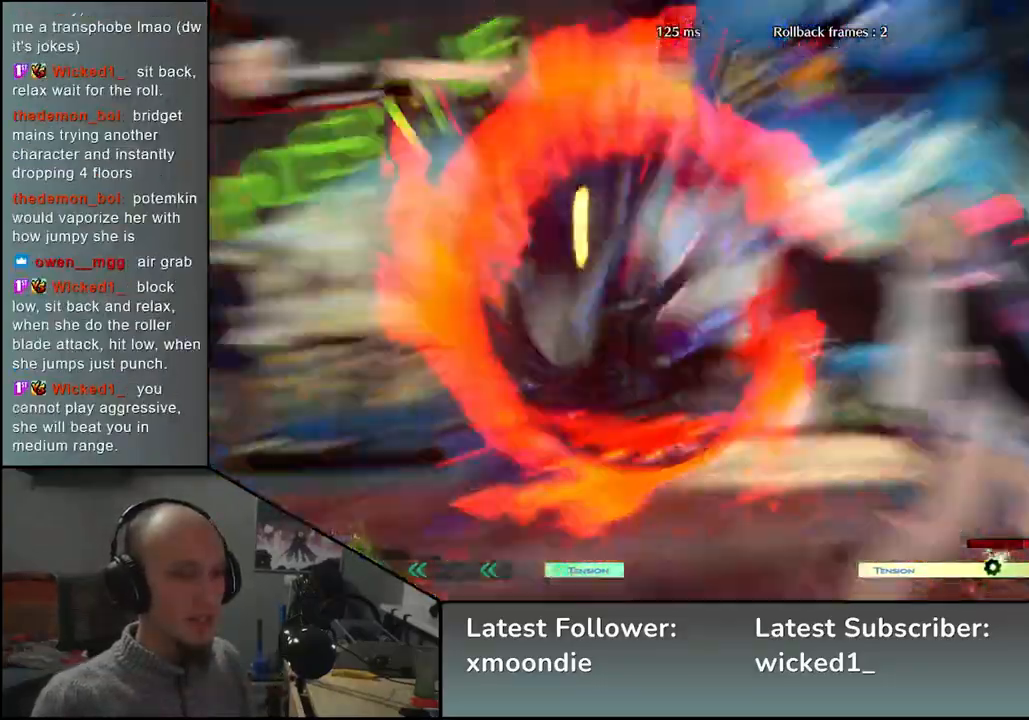
{"buttons": [], "left_stick": "left", "events": []}
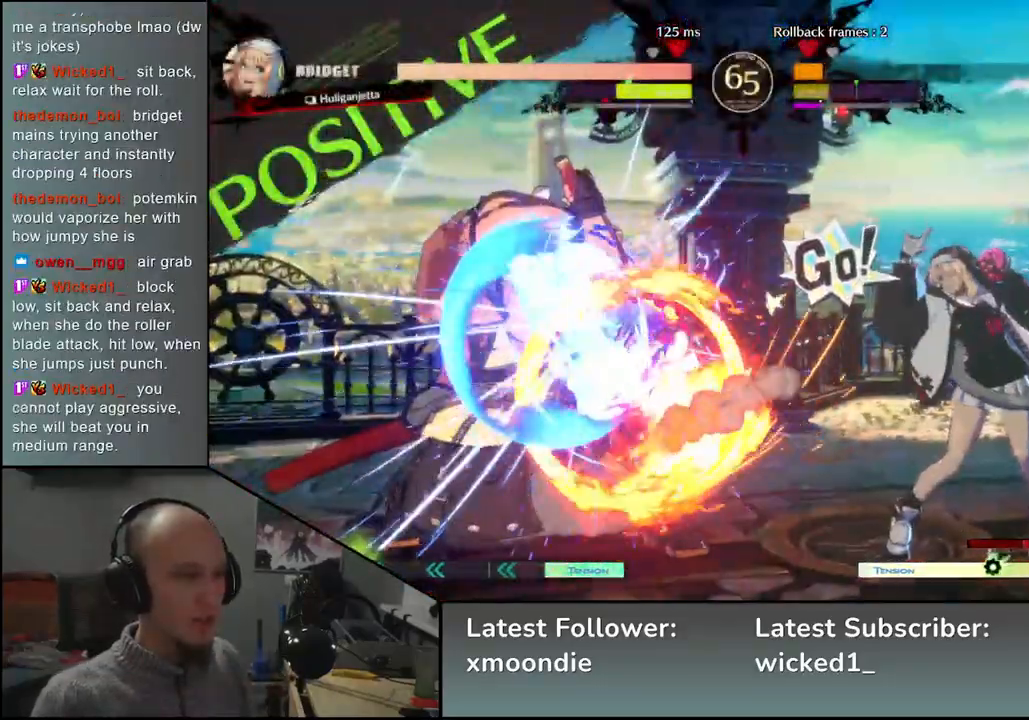
{"buttons": [], "left_stick": "down-left", "events": [[217, "left_stick", "down-left"]]}
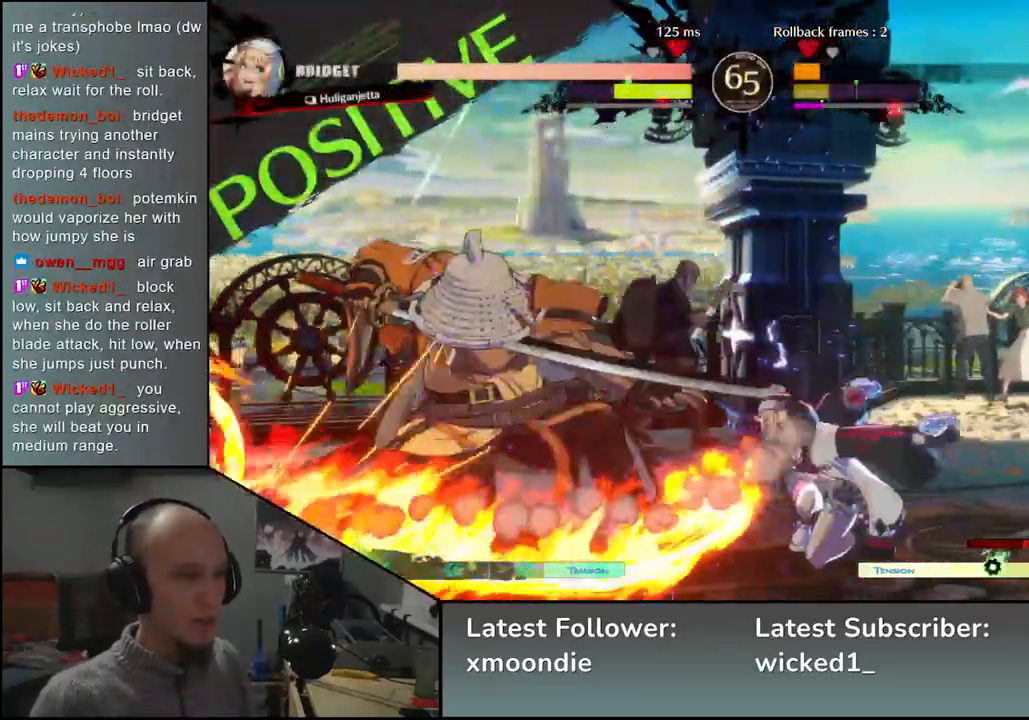
{"buttons": [], "left_stick": "down-left", "events": []}
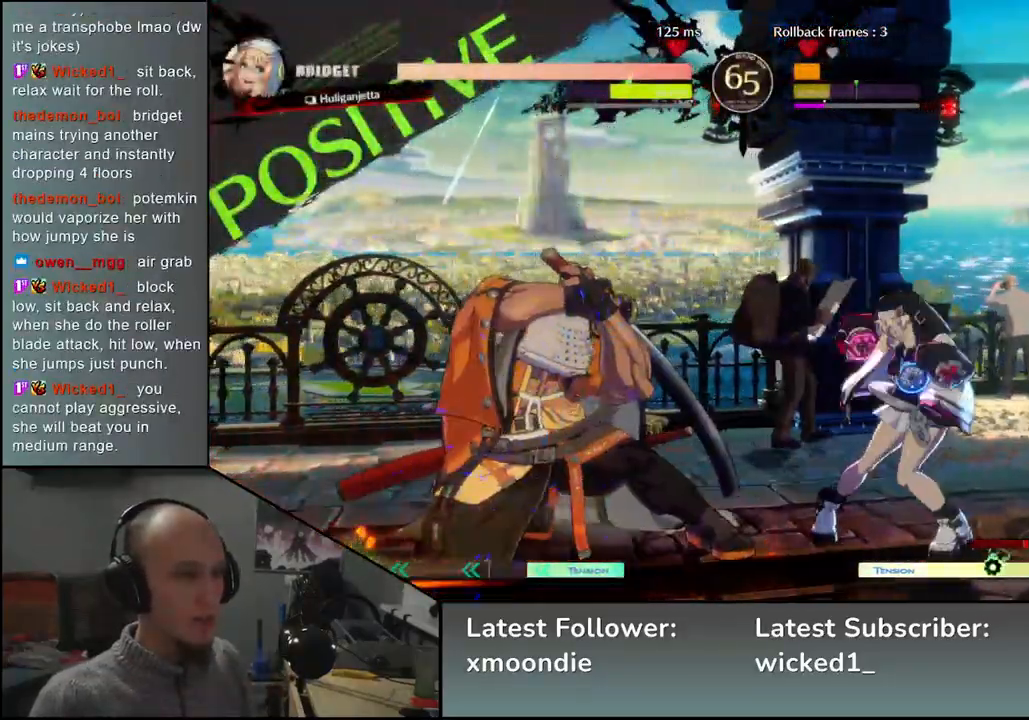
{"buttons": [], "left_stick": "down-left", "events": []}
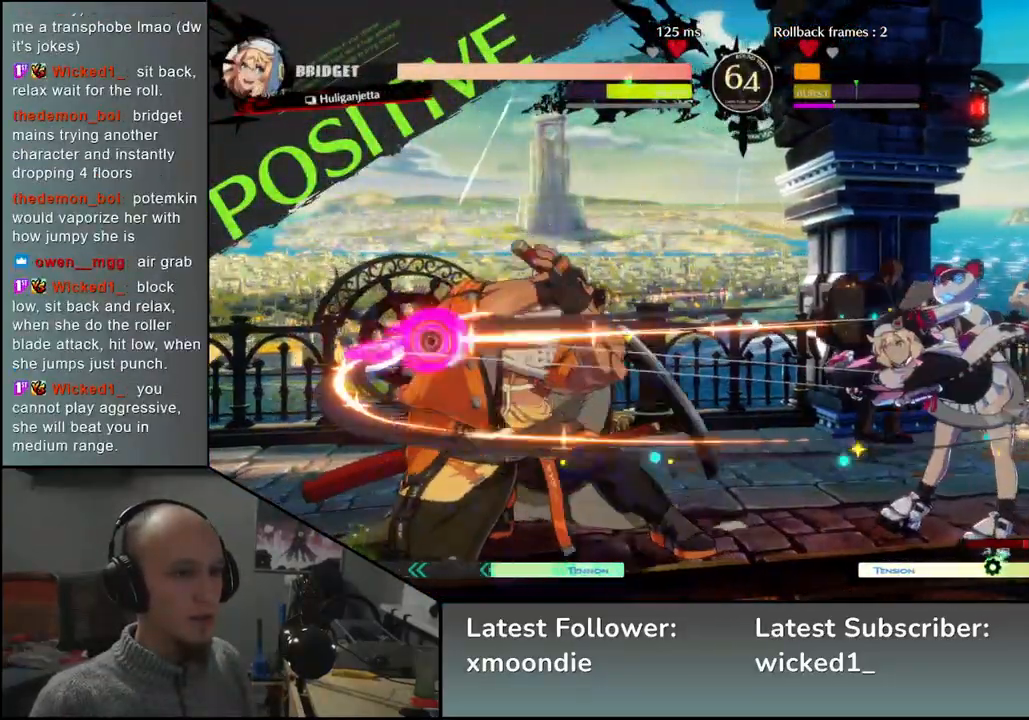
{"buttons": [], "left_stick": "down-left", "events": []}
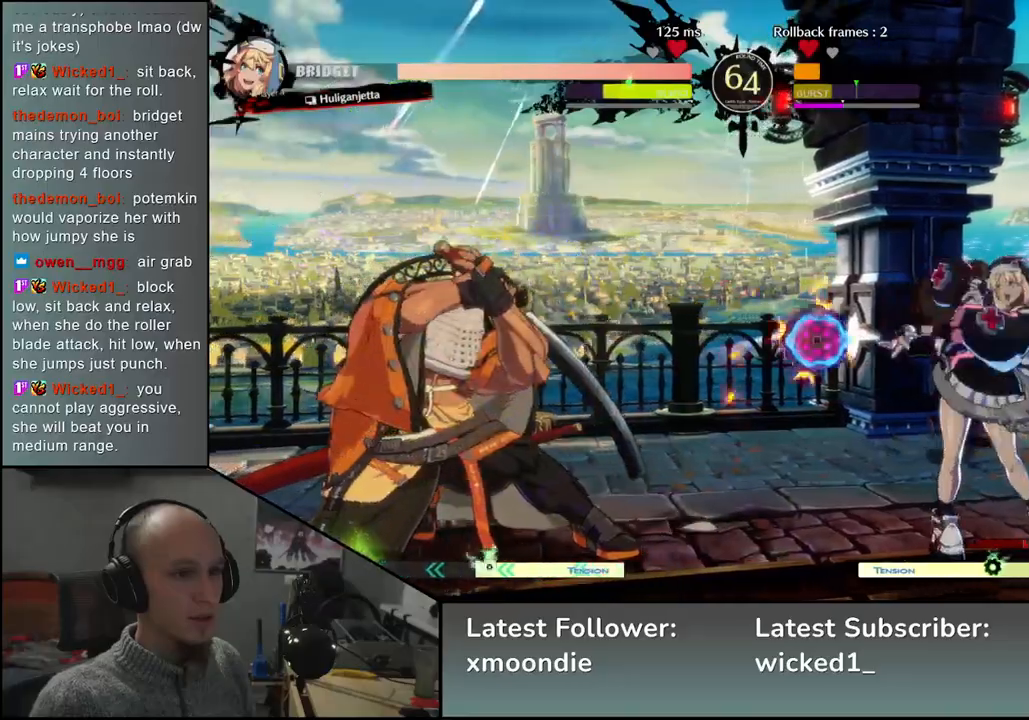
{"buttons": [], "left_stick": "down-left", "events": []}
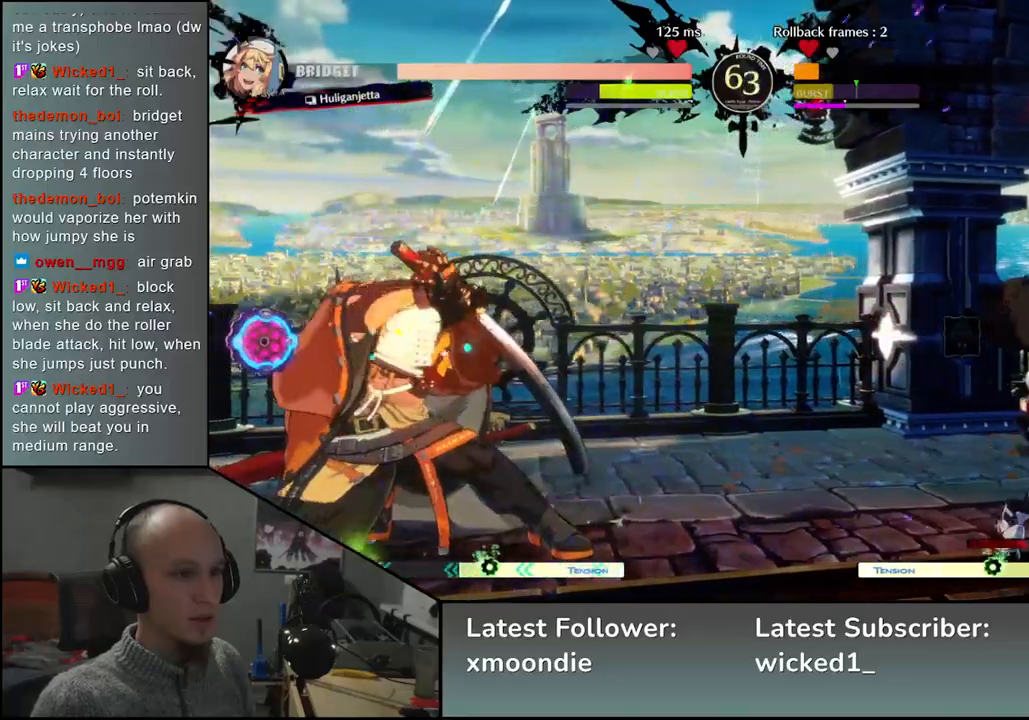
{"buttons": [], "left_stick": "left", "events": [[50, "left_stick", "right"], [183, "left_stick", "left"]]}
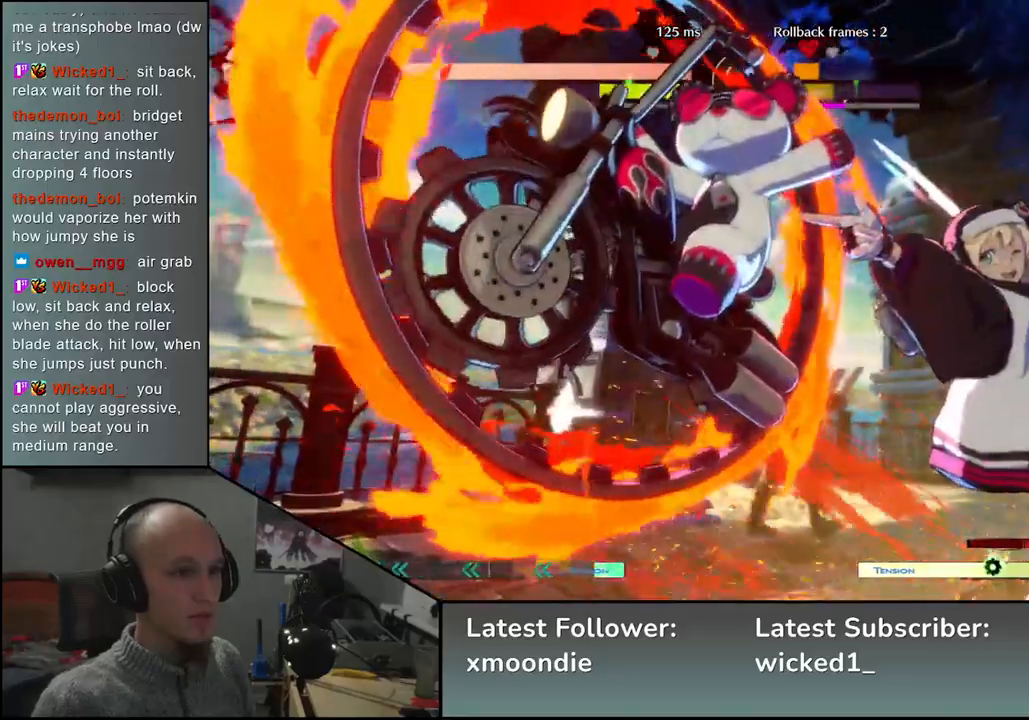
{"buttons": [], "left_stick": "left", "events": []}
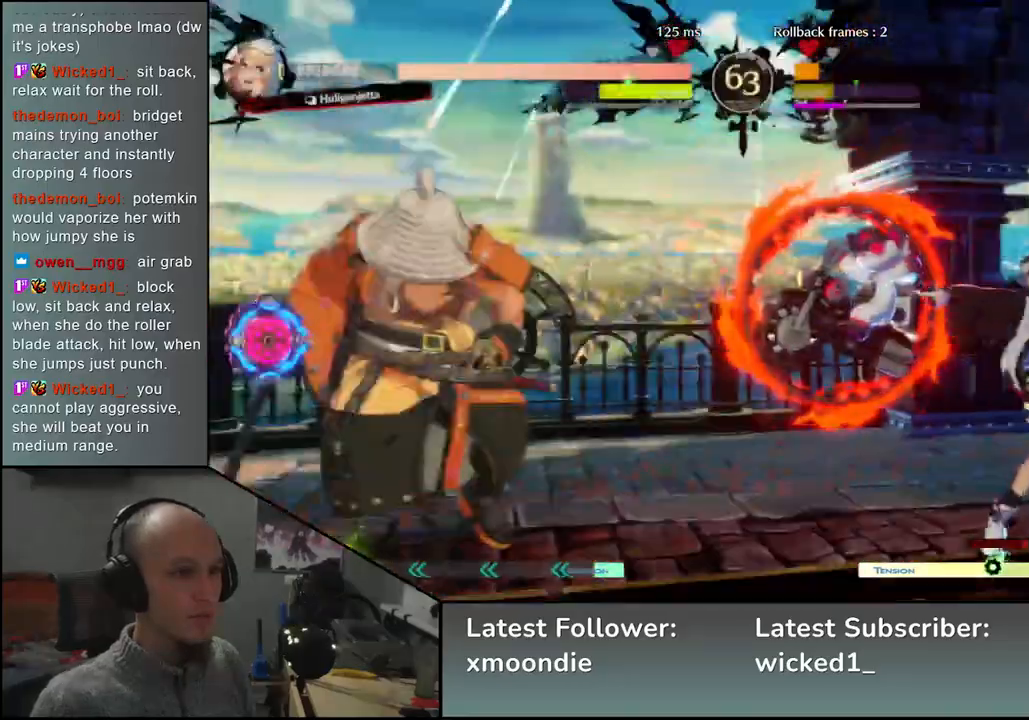
{"buttons": [], "left_stick": "left", "events": []}
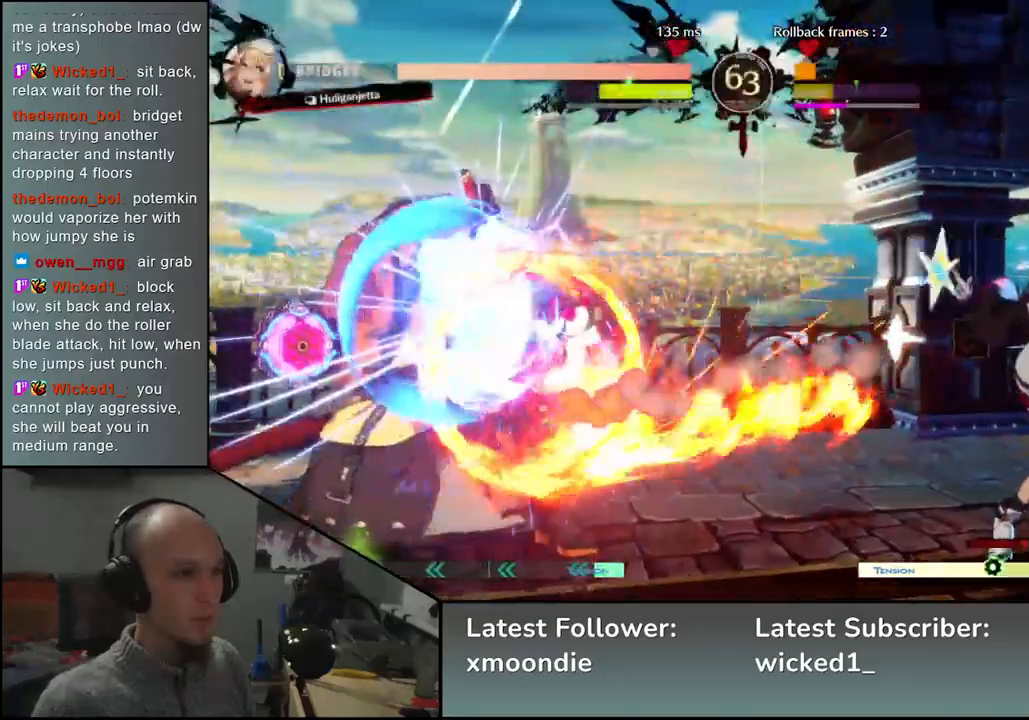
{"buttons": [], "left_stick": "down-left", "events": [[483, "left_stick", "down-left"]]}
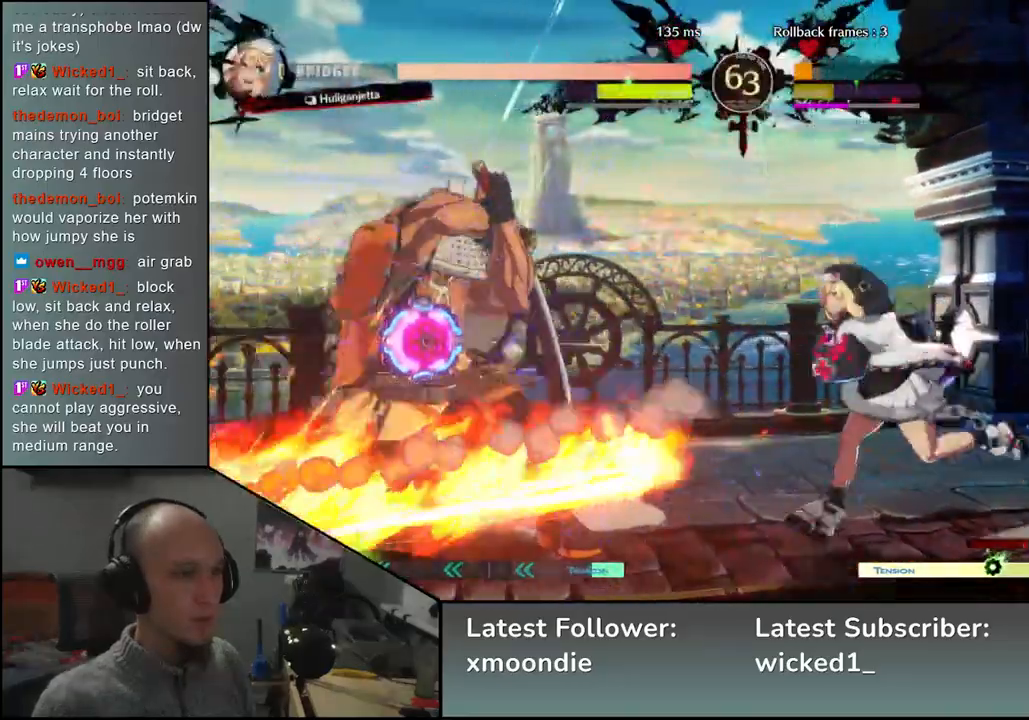
{"buttons": [], "left_stick": "down-left", "events": []}
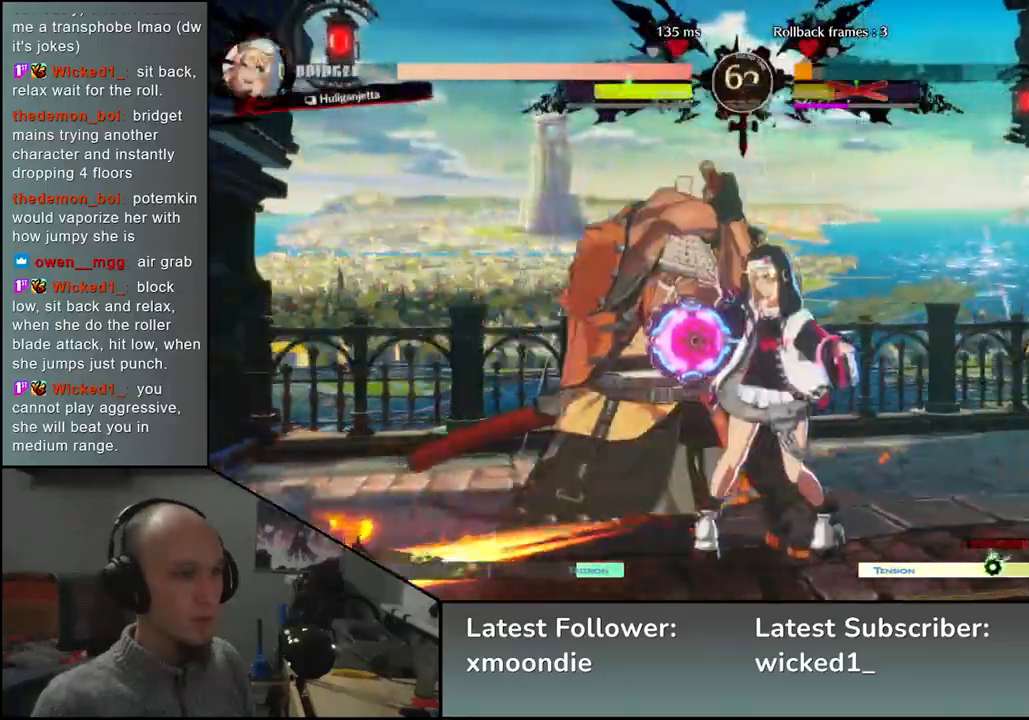
{"buttons": [], "left_stick": "down-left", "events": []}
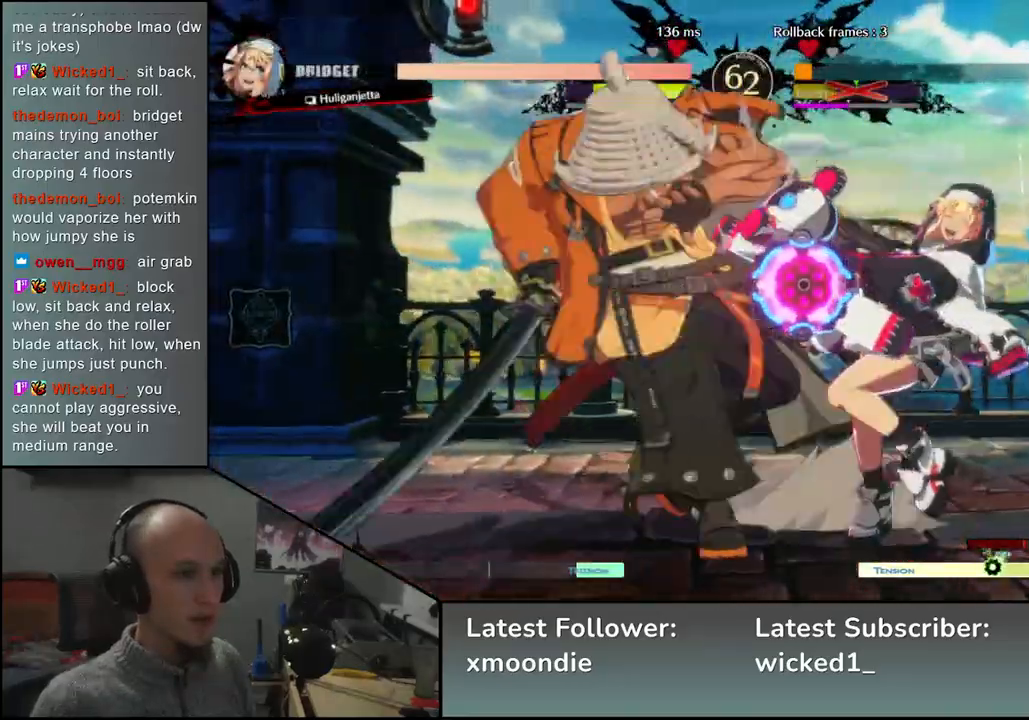
{"buttons": [], "left_stick": "down-left", "events": []}
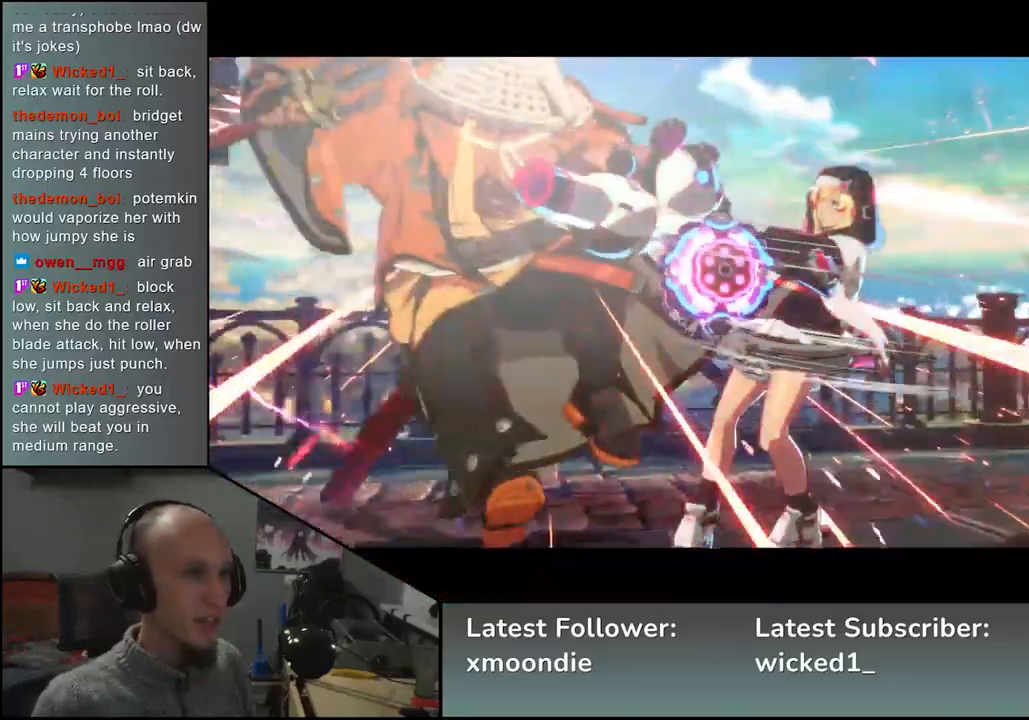
{"buttons": [], "left_stick": "down-left", "events": []}
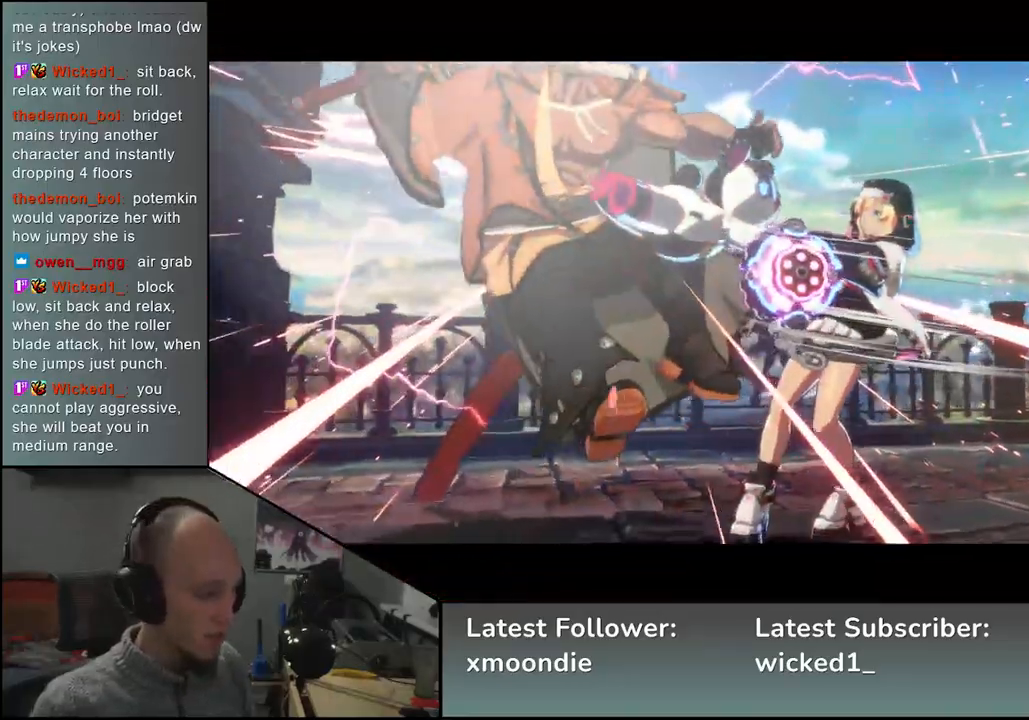
{"buttons": [], "left_stick": "center", "events": [[350, "left_stick", "center"]]}